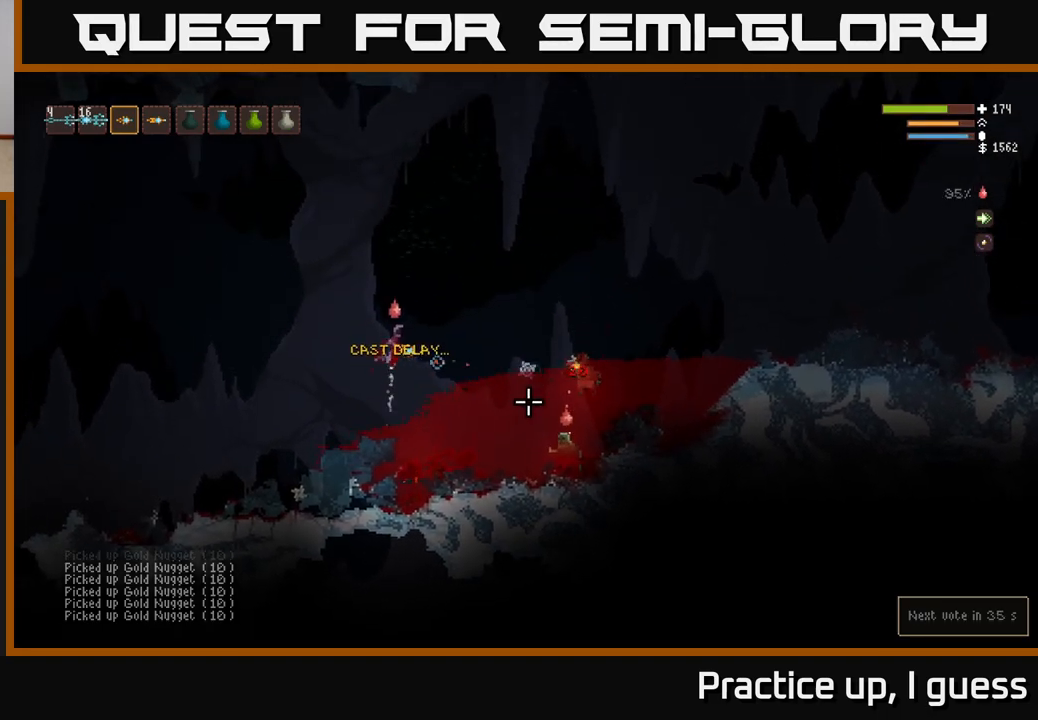
Gameplay with a controller (Xbox layout); each line is a JSON object with the inputs held at the frame after it. "events" lists button and stick changes between this image and that frame as [ms after this image, input, new state], when the widget could be followed in between.
{"buttons": ["L2"], "left_stick": "right", "right_stick": "down-right", "events": [[100, "R2", "down"], [133, "left_stick", "up-right"], [233, "R2", "up"], [317, "R2", "down"], [317, "left_stick", "right"], [450, "R2", "up"]]}
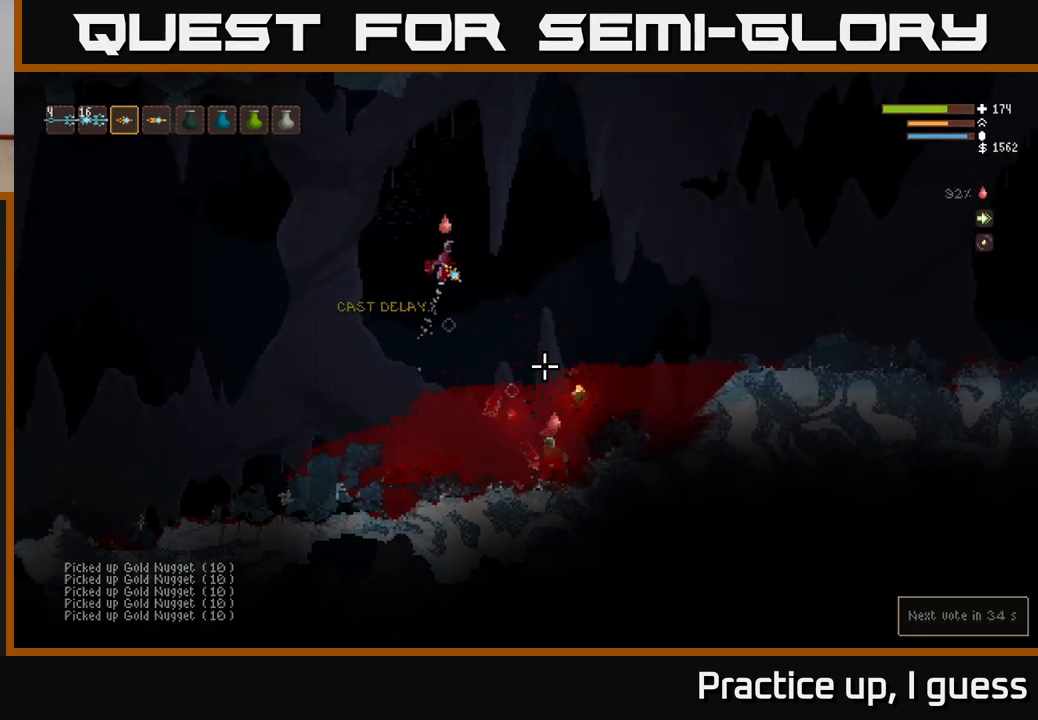
{"buttons": [], "left_stick": "down-right", "right_stick": "center", "events": [[133, "L2", "up"], [250, "right_stick", "down"], [450, "right_stick", "center"], [483, "left_stick", "down-right"]]}
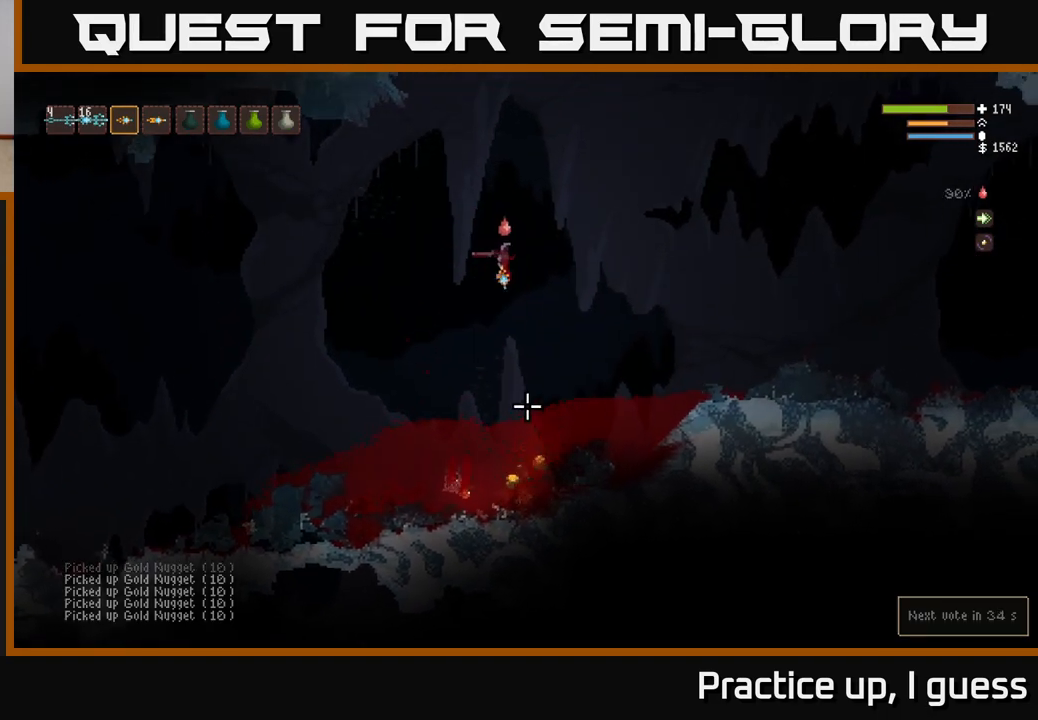
{"buttons": [], "left_stick": "right", "right_stick": "left", "events": [[83, "left_stick", "center"], [233, "right_stick", "left"], [483, "left_stick", "right"]]}
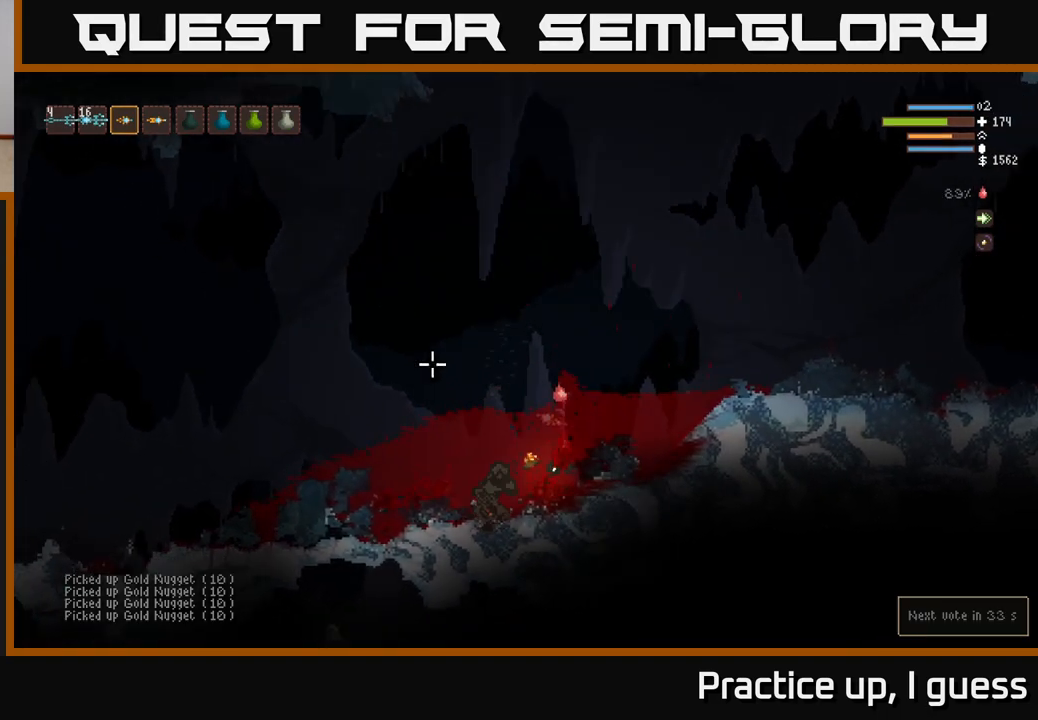
{"buttons": ["L2"], "left_stick": "left", "right_stick": "left", "events": [[50, "left_stick", "center"], [183, "left_stick", "left"], [267, "L2", "down"]]}
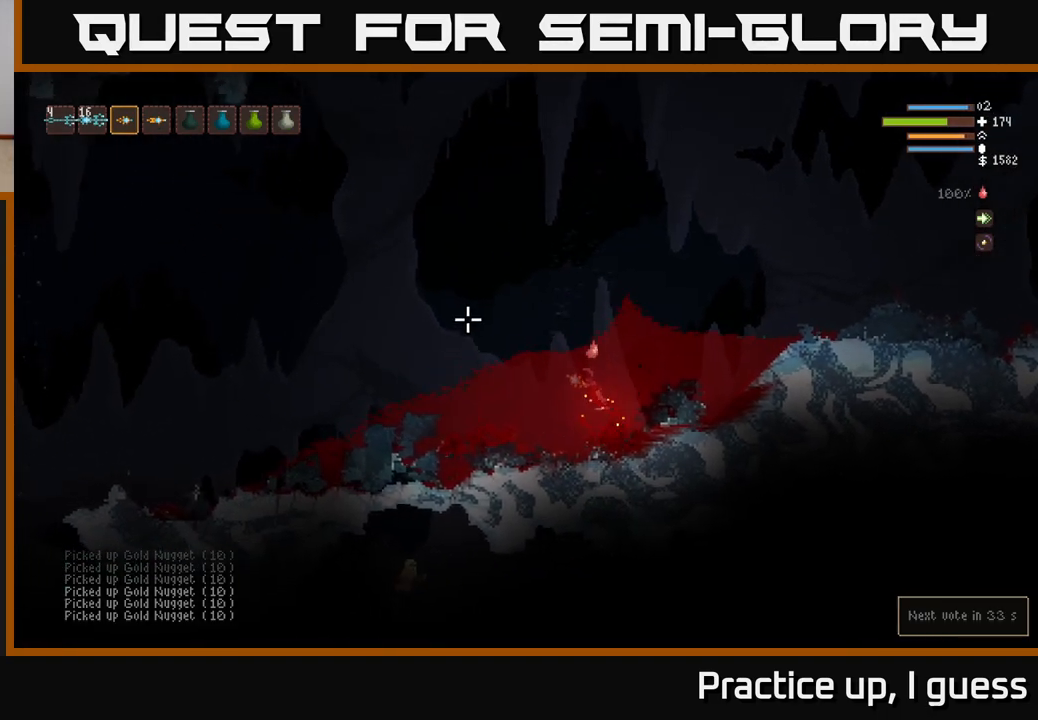
{"buttons": [], "left_stick": "left", "right_stick": "left", "events": [[200, "L2", "up"], [317, "L2", "down"], [483, "L2", "up"]]}
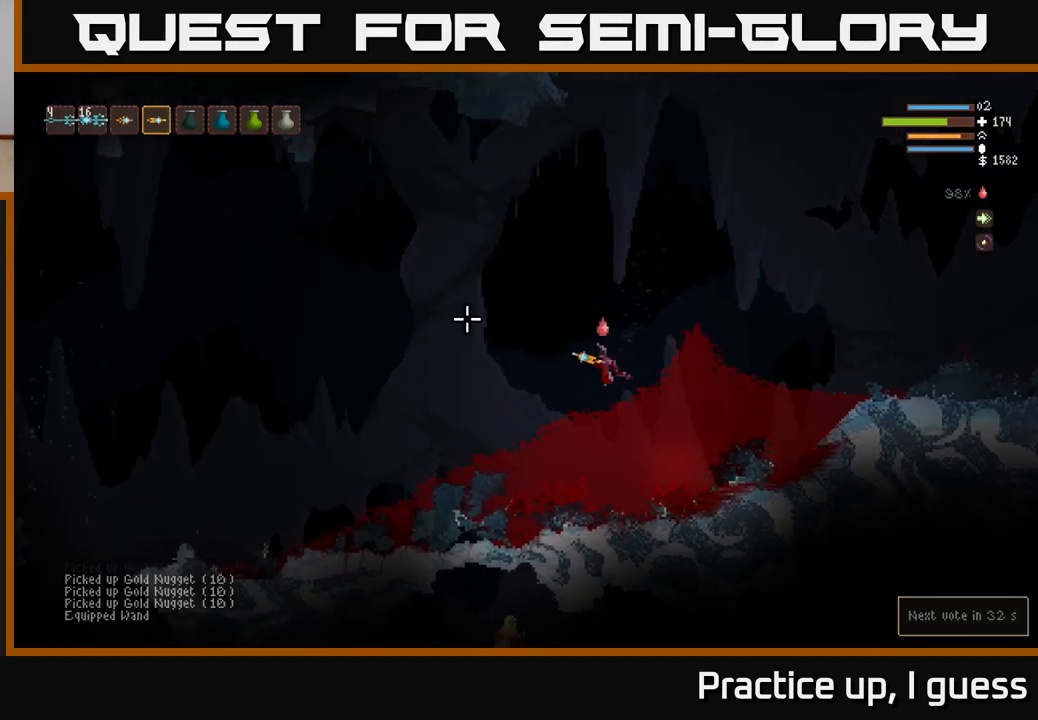
{"buttons": ["R2"], "left_stick": "left", "right_stick": "left", "events": [[117, "R2", "down"], [317, "L2", "down"], [467, "L2", "up"]]}
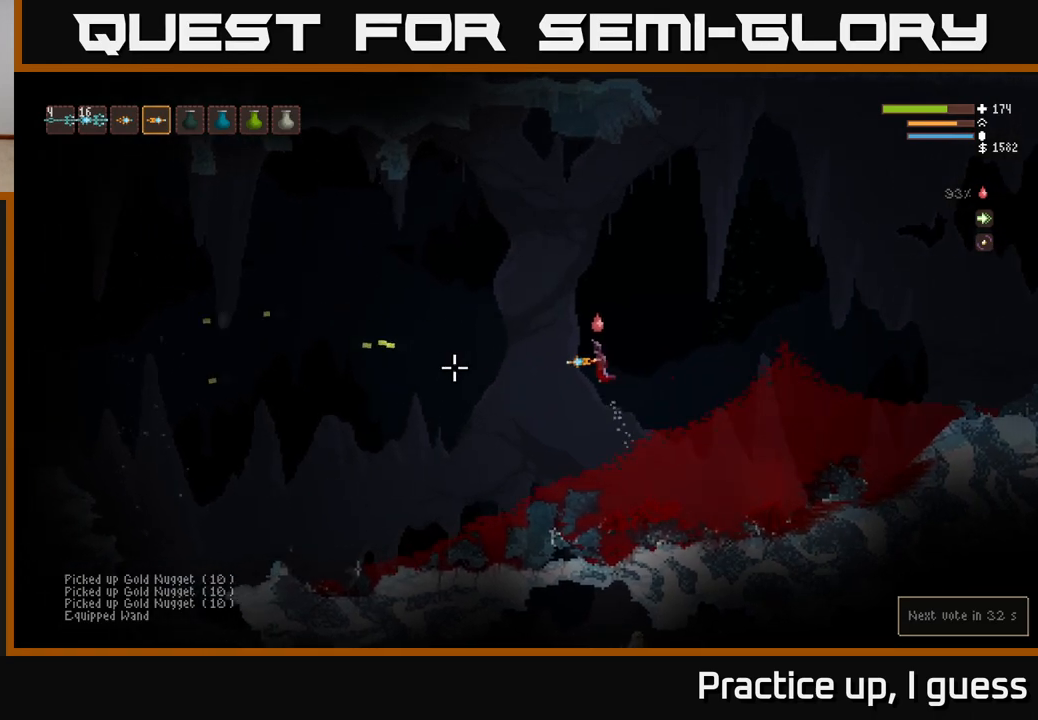
{"buttons": ["L1"], "left_stick": "left", "right_stick": "left", "events": [[167, "R2", "up"], [400, "L1", "down"]]}
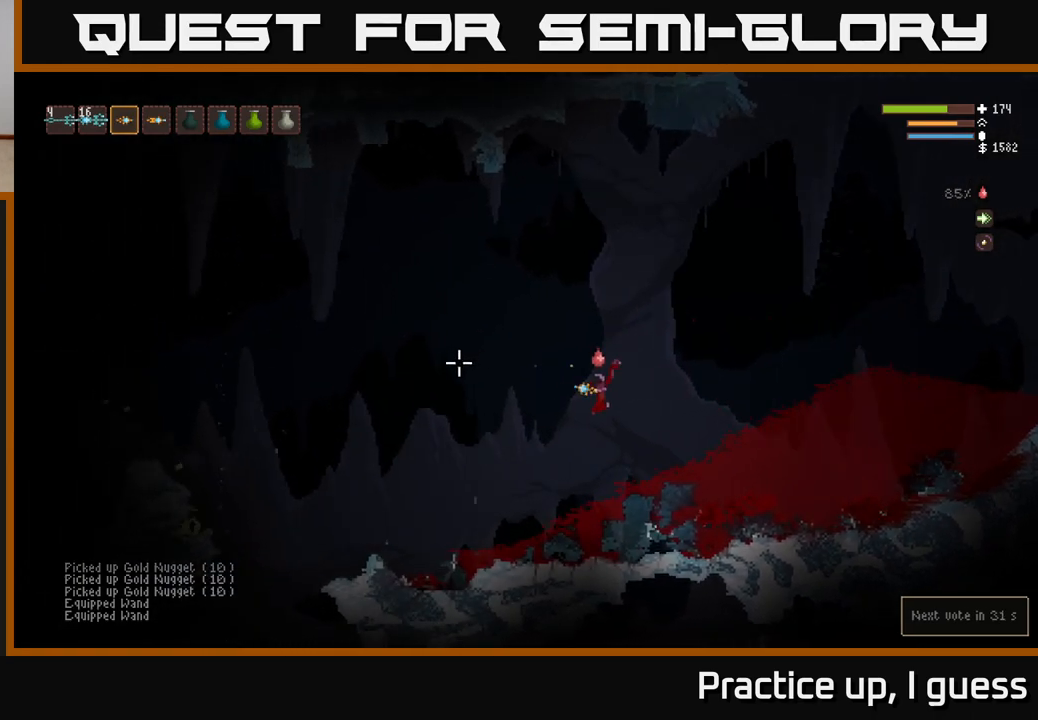
{"buttons": ["L2"], "left_stick": "left", "right_stick": "left", "events": [[33, "L1", "up"], [417, "L2", "down"]]}
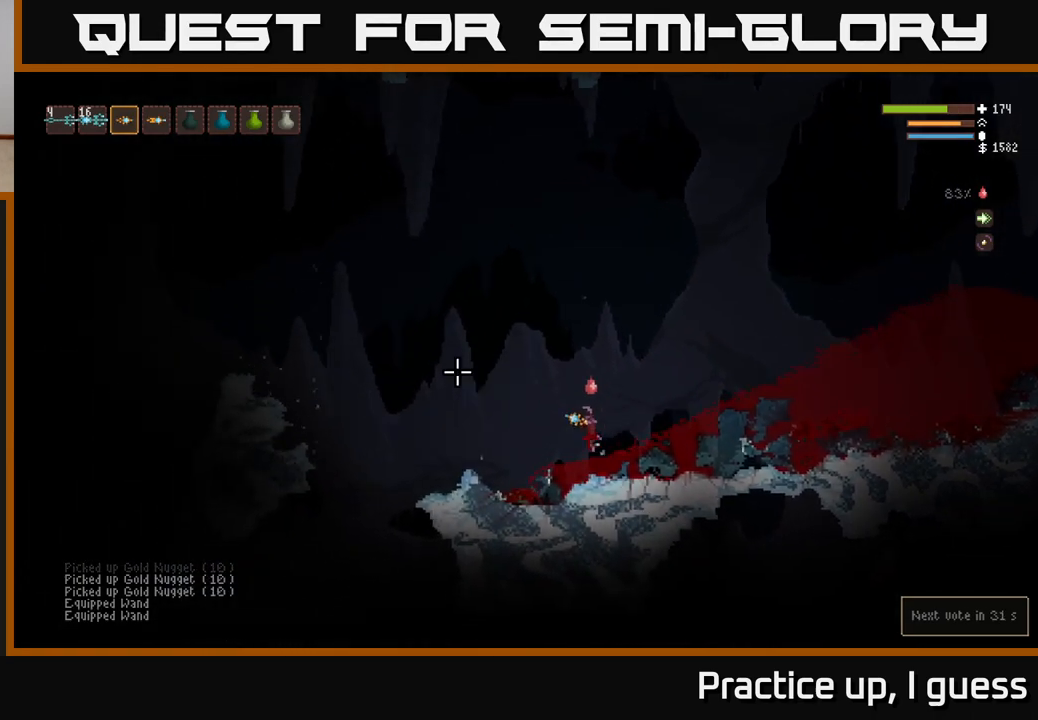
{"buttons": [], "left_stick": "left", "right_stick": "left", "events": [[117, "L2", "up"]]}
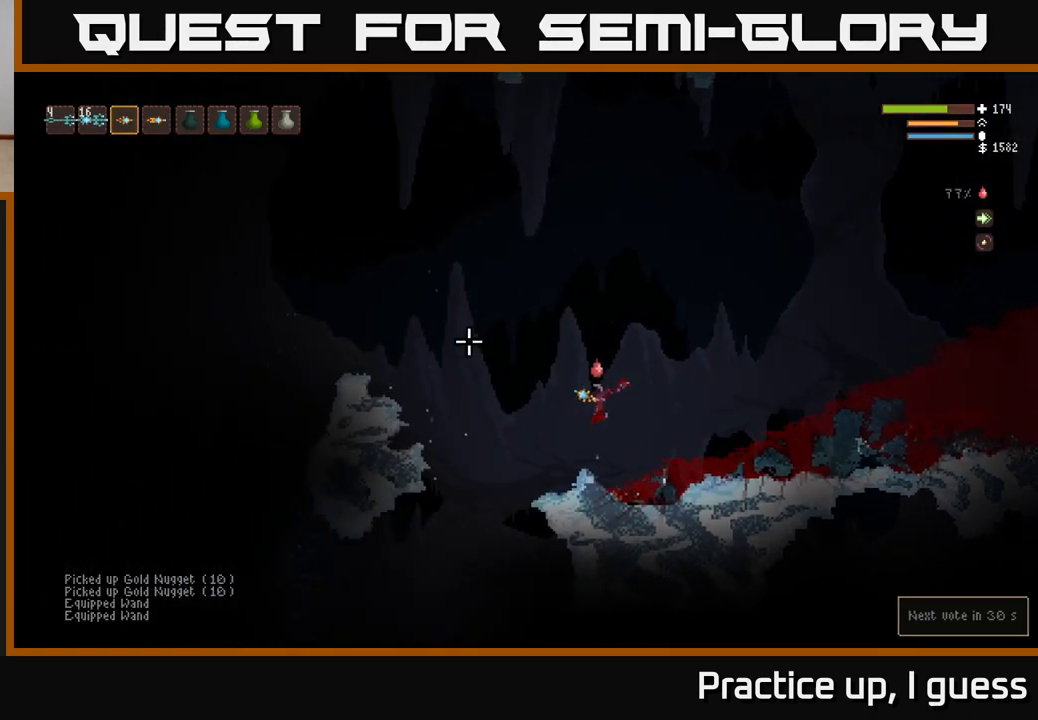
{"buttons": ["L2"], "left_stick": "left", "right_stick": "left", "events": [[333, "L2", "down"]]}
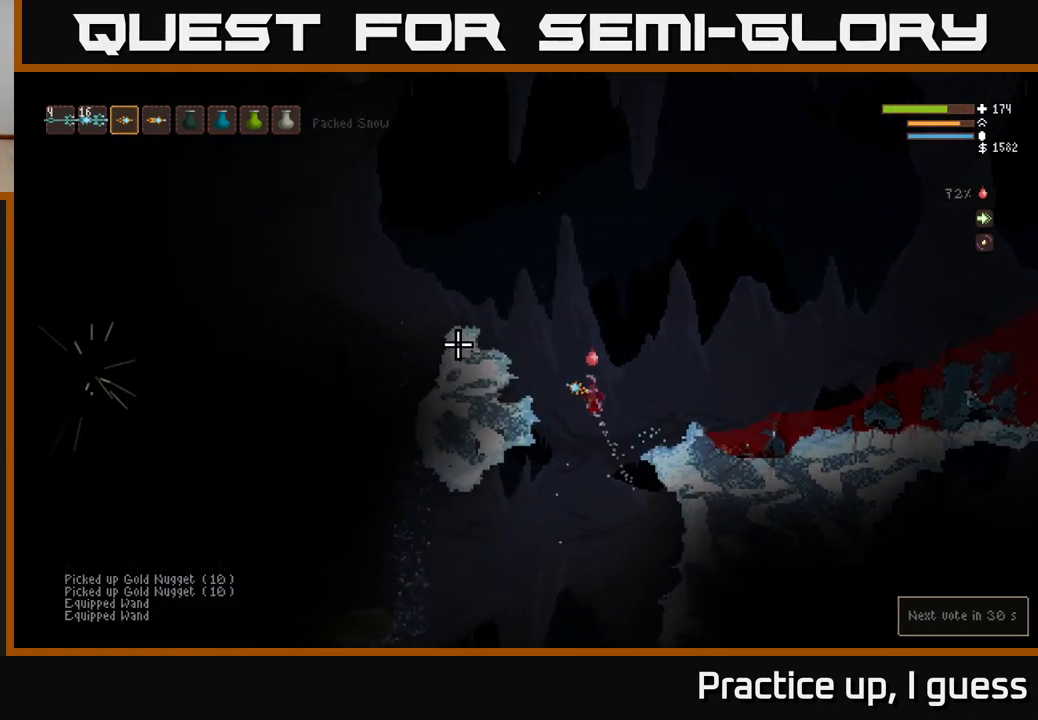
{"buttons": ["L2"], "left_stick": "left", "right_stick": "left", "events": []}
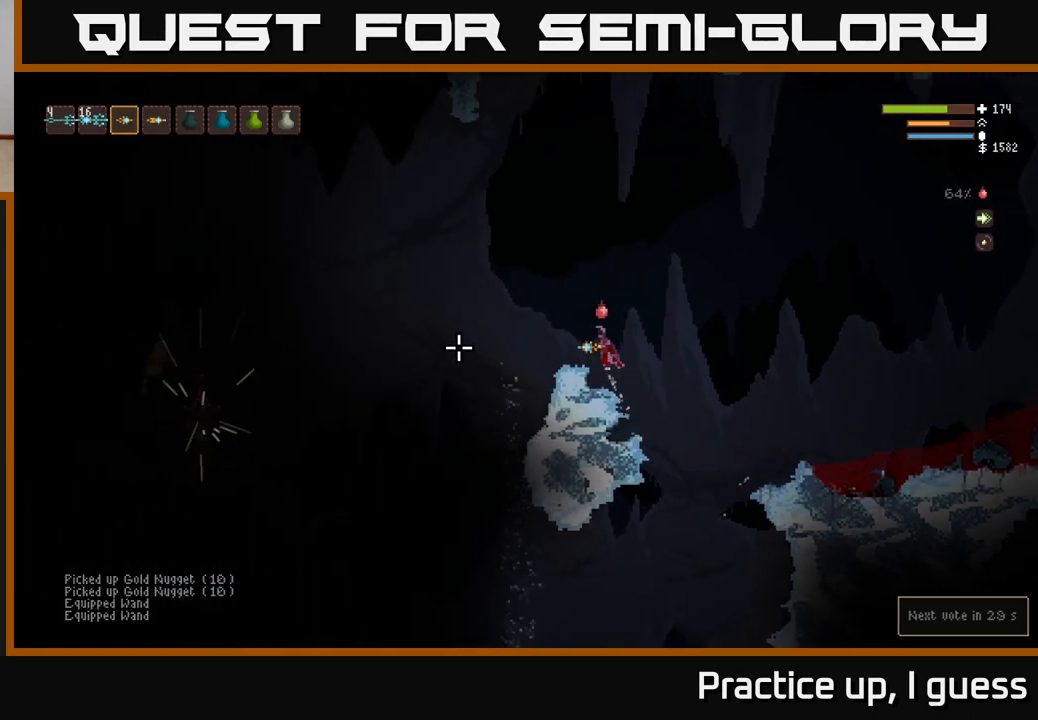
{"buttons": [], "left_stick": "center", "right_stick": "left", "events": [[50, "L2", "up"], [133, "left_stick", "center"]]}
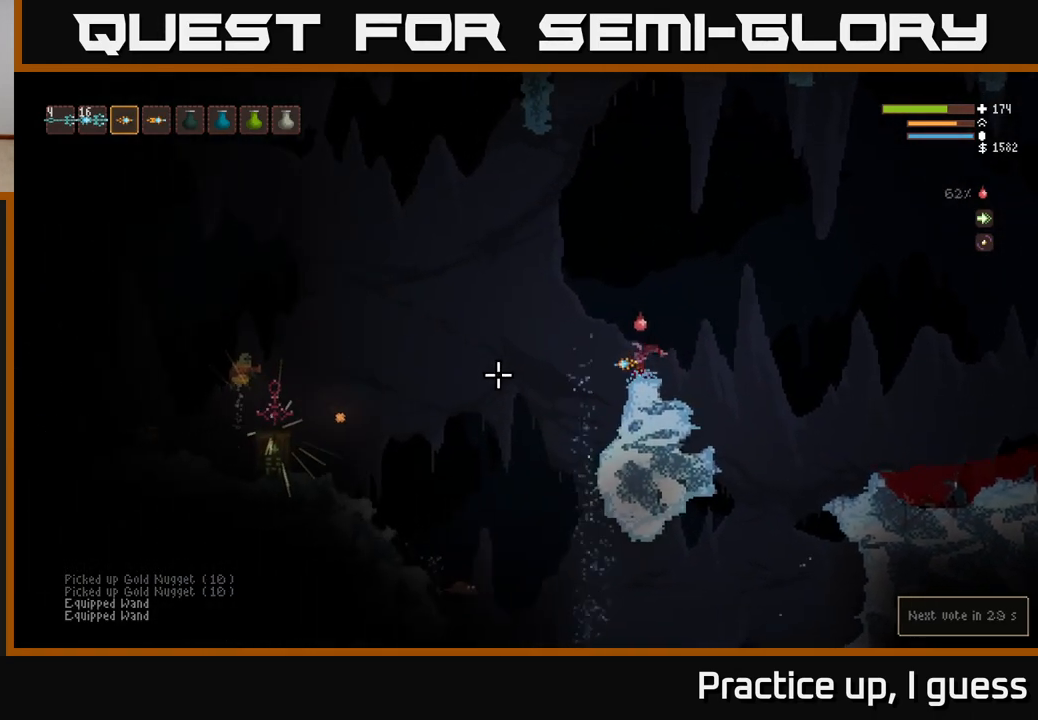
{"buttons": ["R2"], "left_stick": "center", "right_stick": "left", "events": [[183, "L2", "down"], [300, "R2", "down"], [383, "L2", "up"]]}
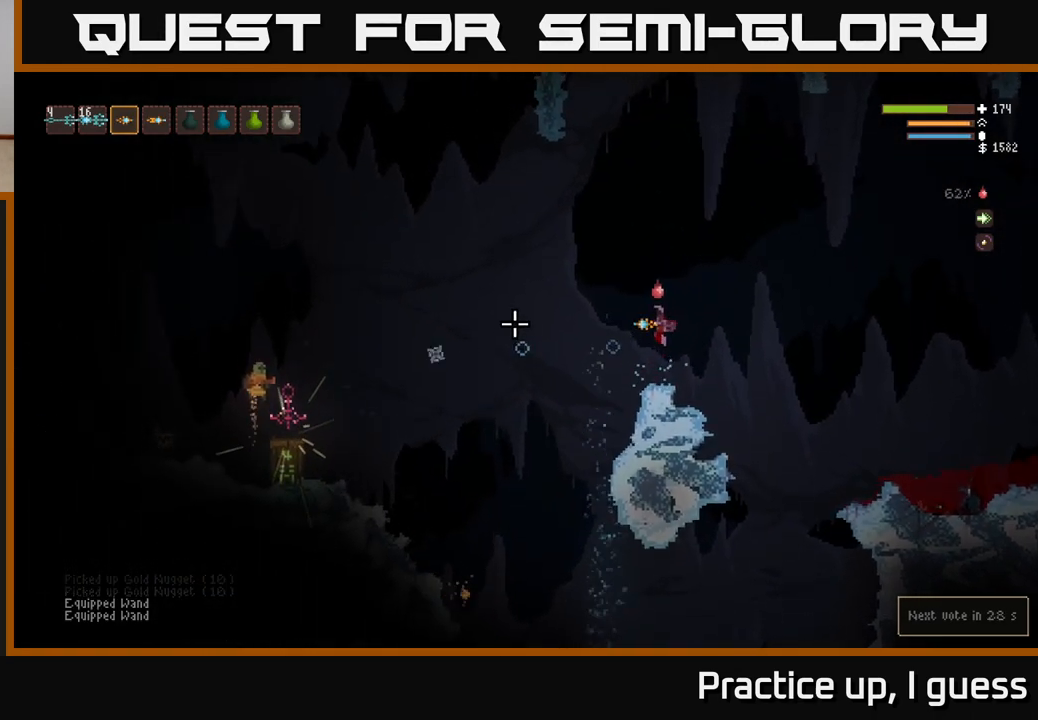
{"buttons": [], "left_stick": "center", "right_stick": "left", "events": [[267, "R2", "up"]]}
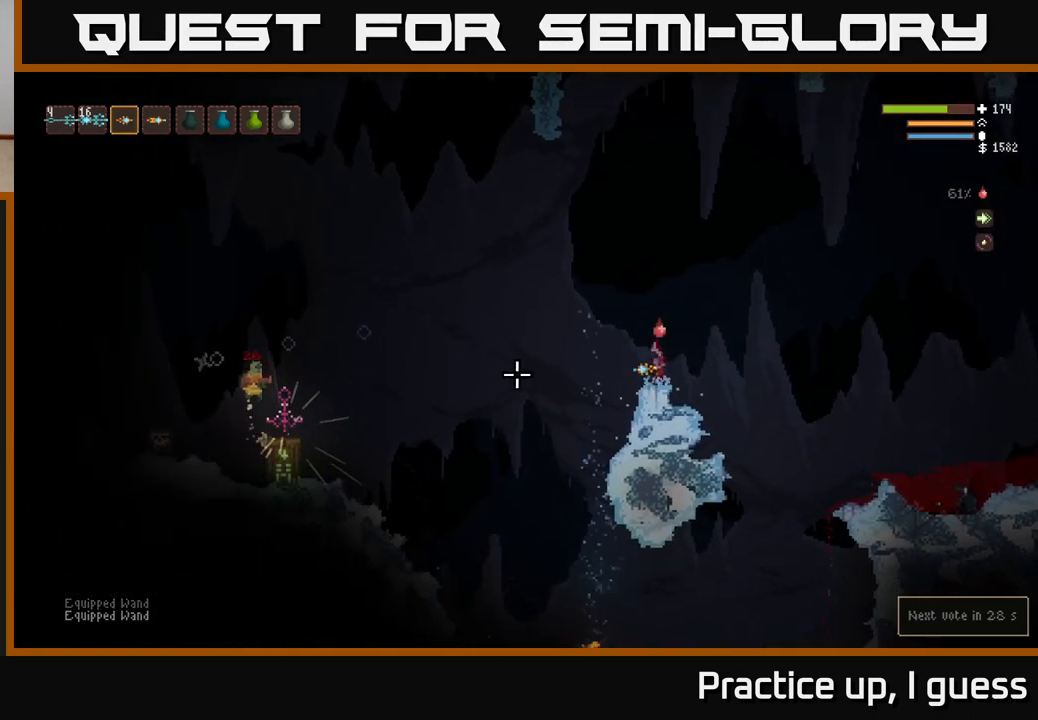
{"buttons": [], "left_stick": "center", "right_stick": "left", "events": [[250, "L2", "down"], [350, "R2", "down"], [400, "L2", "up"], [467, "R2", "up"]]}
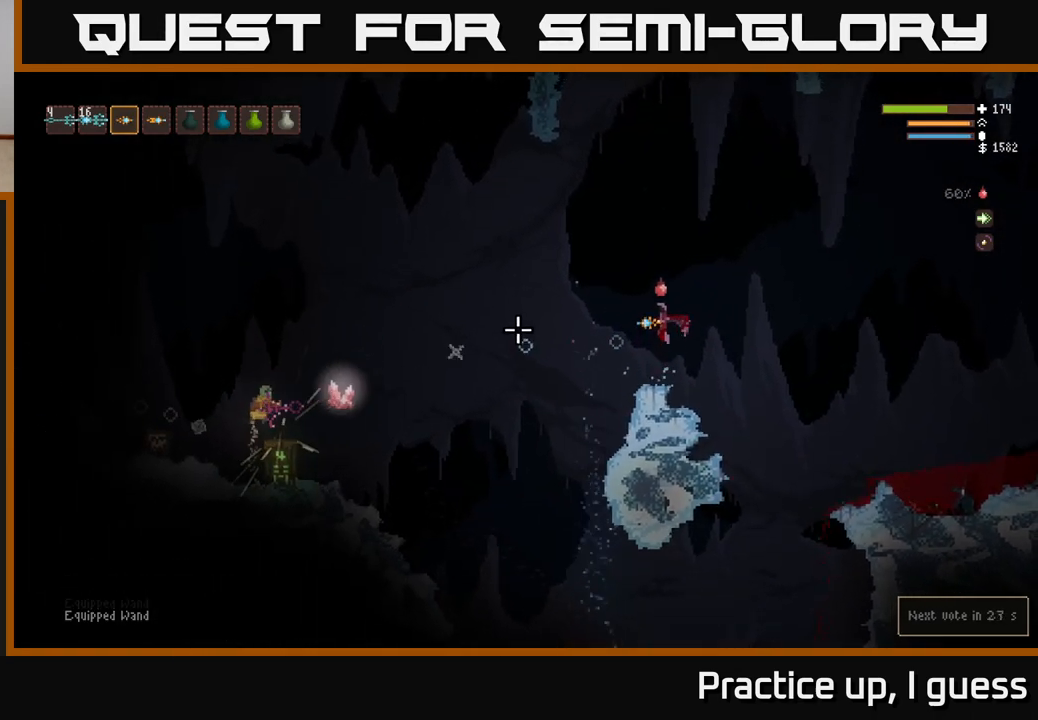
{"buttons": ["L2"], "left_stick": "center", "right_stick": "left", "events": [[67, "R2", "down"], [83, "R2", "up"], [333, "L2", "down"]]}
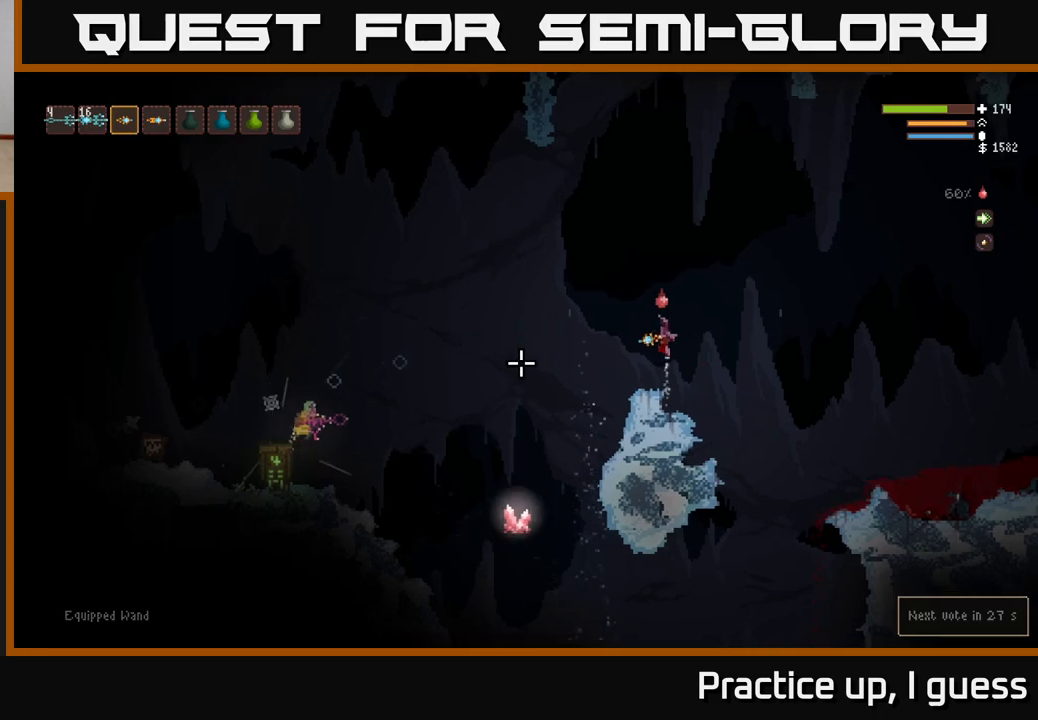
{"buttons": [], "left_stick": "center", "right_stick": "down-left", "events": [[67, "R2", "down"], [117, "left_stick", "right"], [183, "R2", "up"], [333, "left_stick", "center"], [350, "L2", "up"], [350, "right_stick", "down-left"]]}
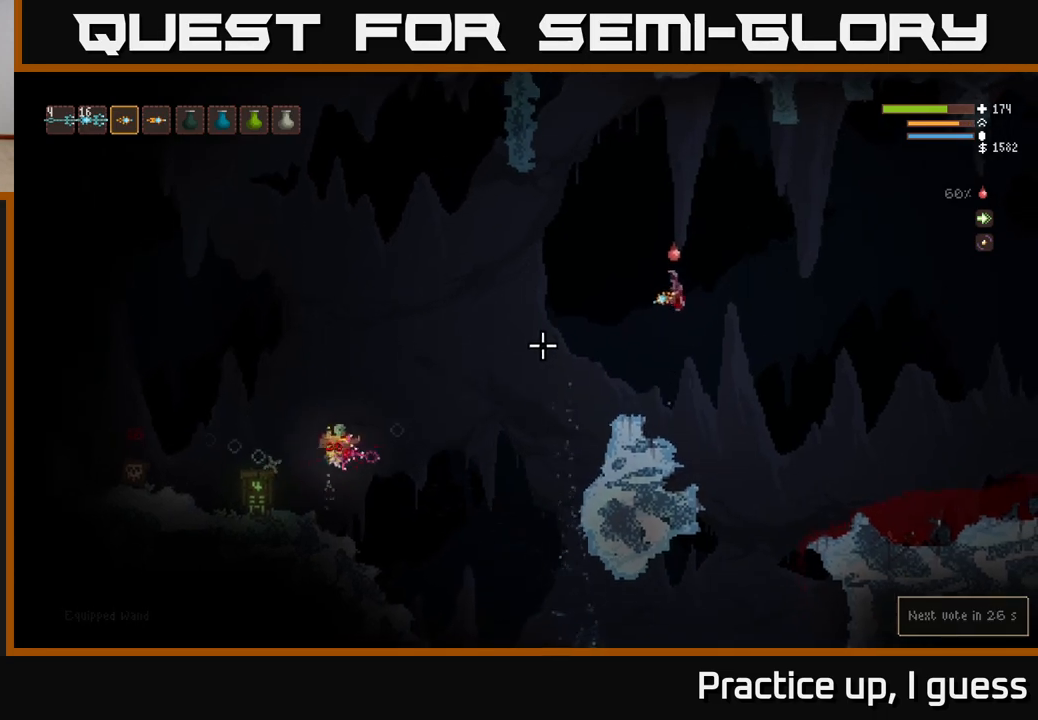
{"buttons": [], "left_stick": "left", "right_stick": "down-left", "events": [[17, "L2", "down"], [50, "left_stick", "right"], [200, "L2", "up"], [200, "left_stick", "left"]]}
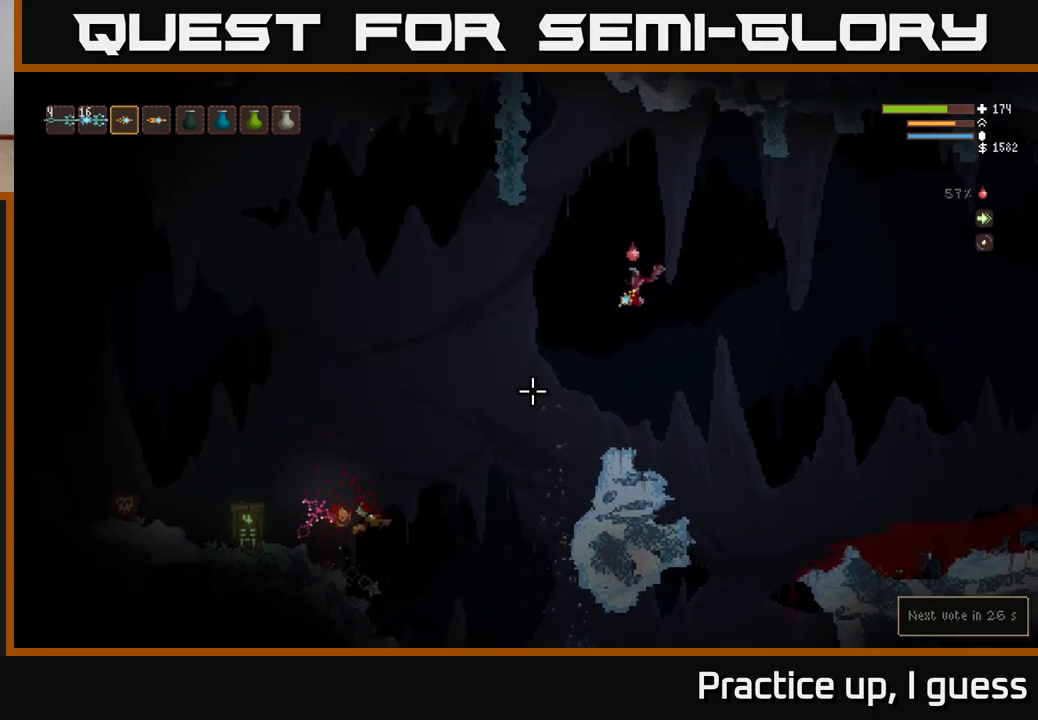
{"buttons": [], "left_stick": "left", "right_stick": "down", "events": [[67, "right_stick", "down"]]}
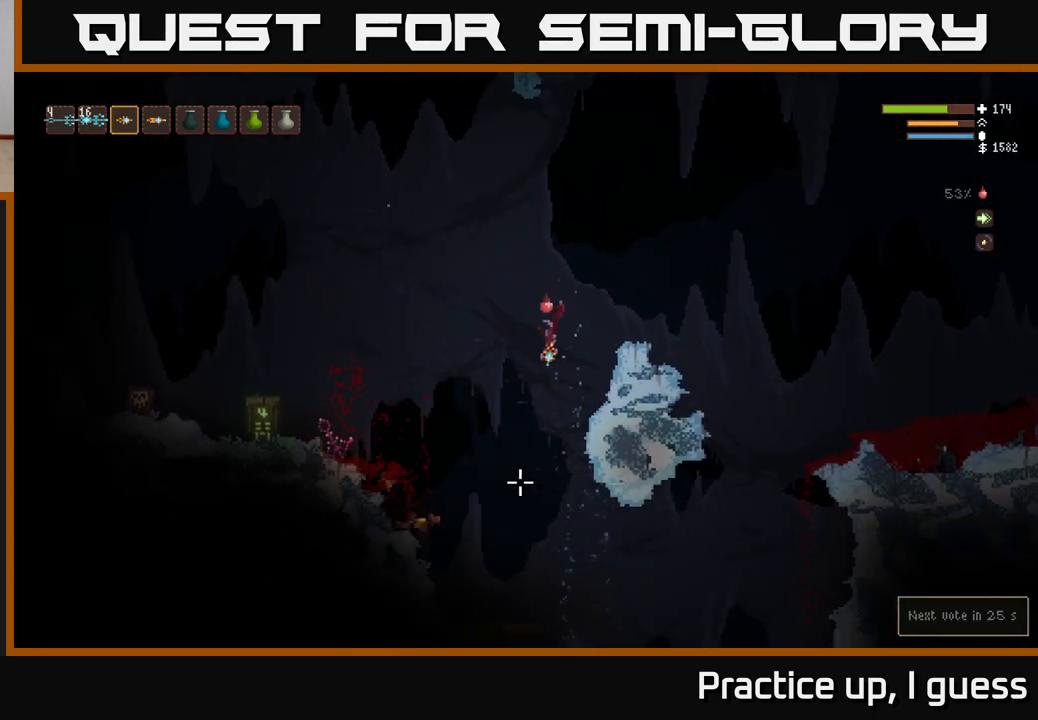
{"buttons": [], "left_stick": "right", "right_stick": "center", "events": [[200, "L2", "down"], [300, "L2", "up"], [367, "right_stick", "center"], [400, "left_stick", "center"], [500, "left_stick", "right"]]}
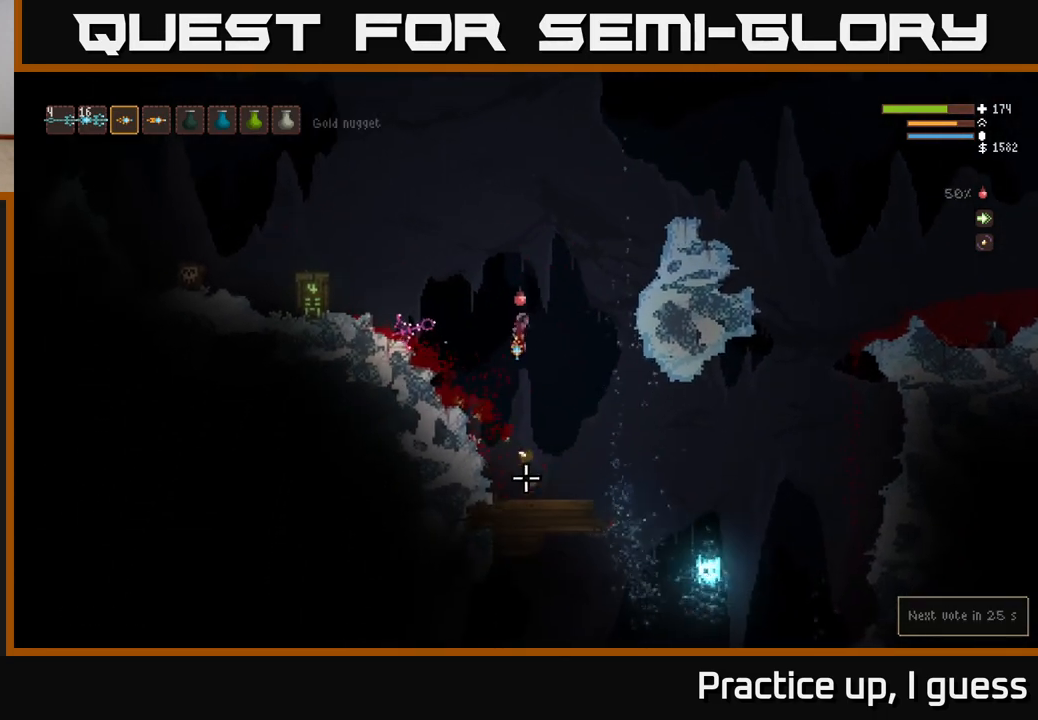
{"buttons": ["L2"], "left_stick": "right", "right_stick": "right", "events": [[283, "left_stick", "center"], [317, "right_stick", "right"], [400, "L2", "down"], [467, "left_stick", "right"]]}
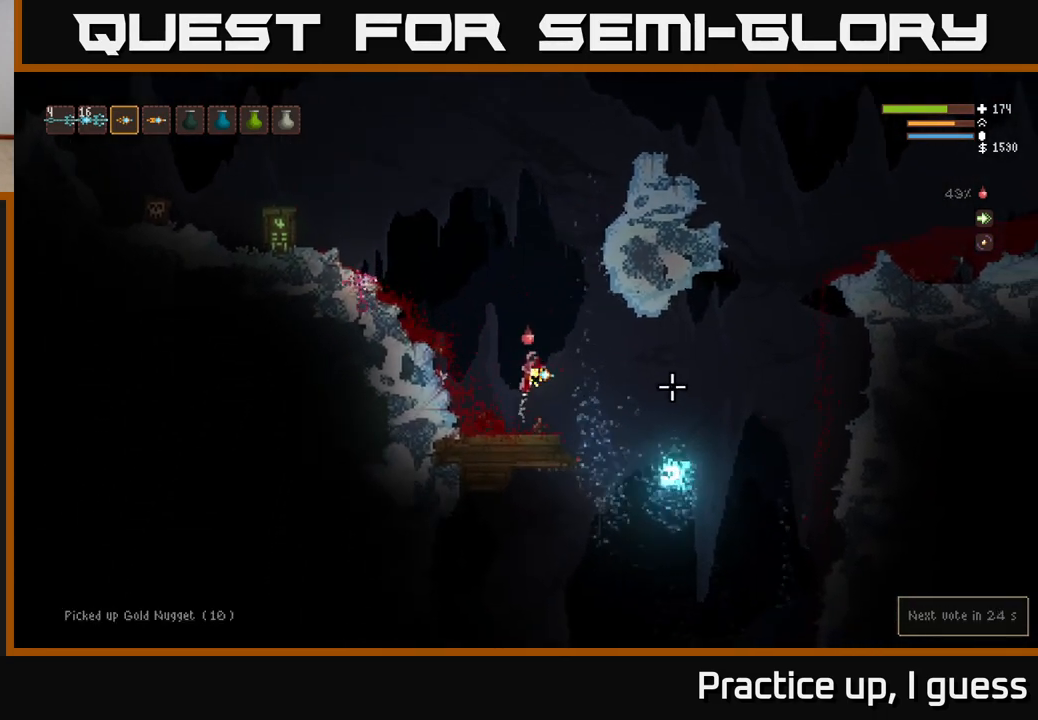
{"buttons": ["L2"], "left_stick": "left", "right_stick": "down-right", "events": [[133, "left_stick", "left"], [233, "right_stick", "down-right"], [367, "R2", "down"], [500, "R2", "up"]]}
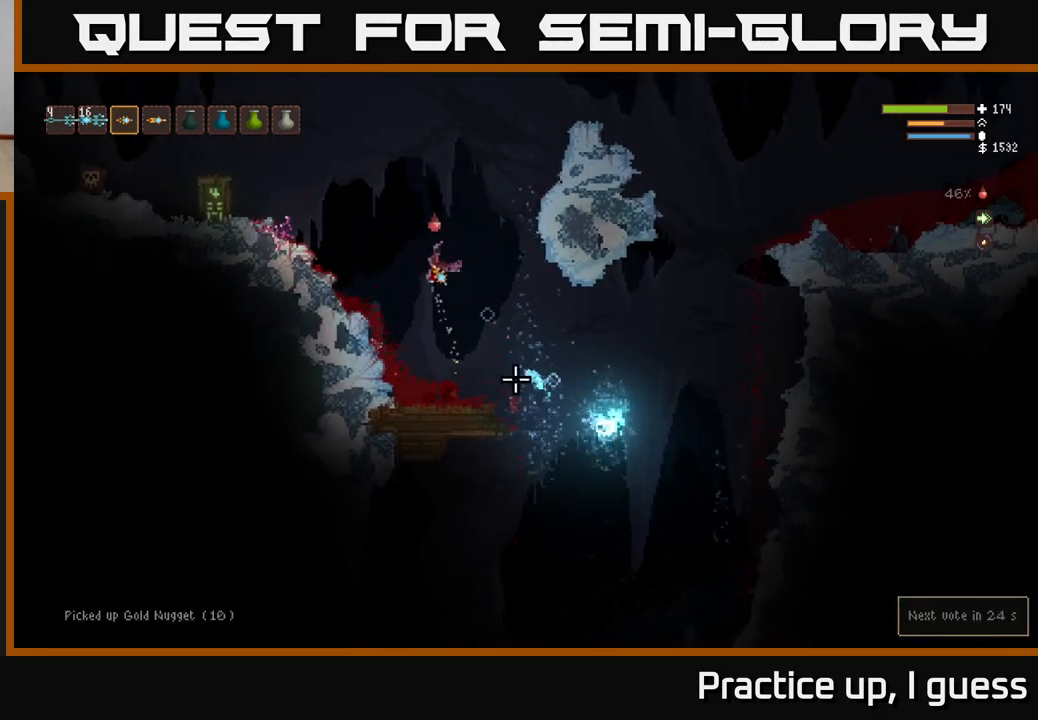
{"buttons": ["L2"], "left_stick": "left", "right_stick": "down-right", "events": []}
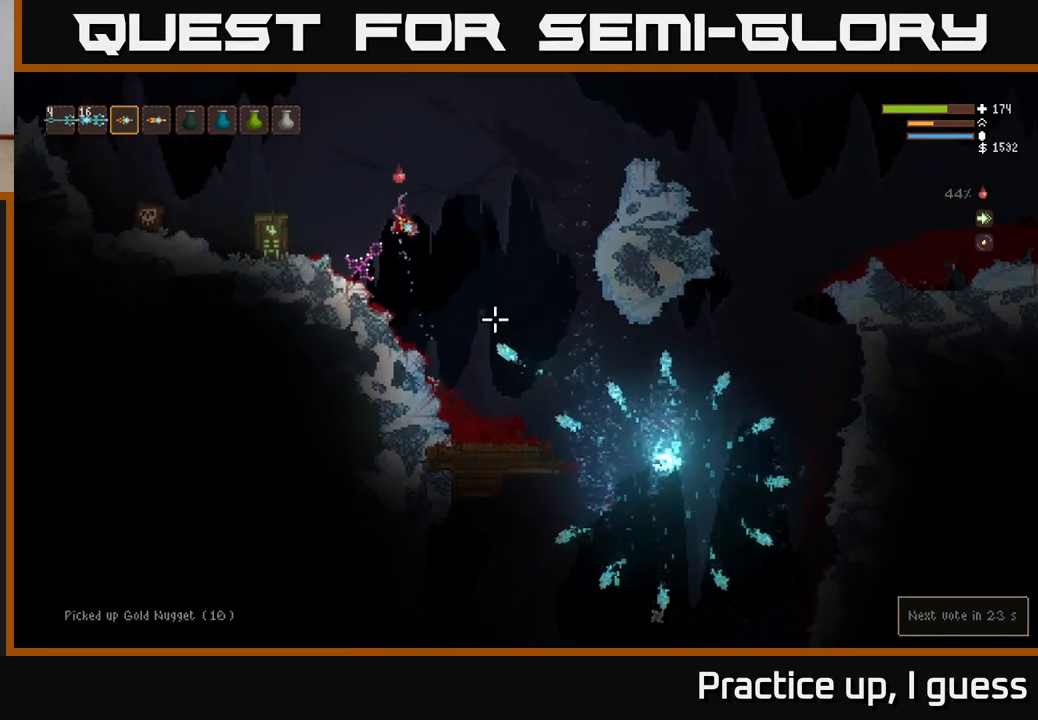
{"buttons": [], "left_stick": "left", "right_stick": "down-right", "events": [[183, "L2", "up"]]}
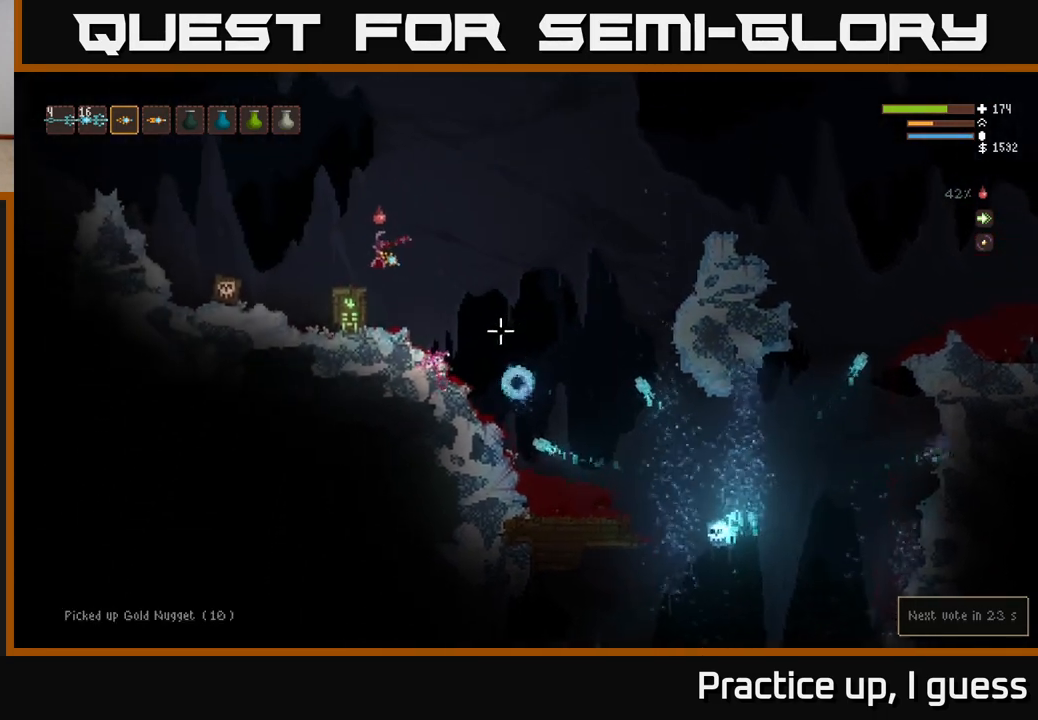
{"buttons": ["L2", "R2"], "left_stick": "right", "right_stick": "down-right", "events": [[100, "left_stick", "center"], [317, "left_stick", "right"], [333, "L2", "down"], [450, "R2", "down"]]}
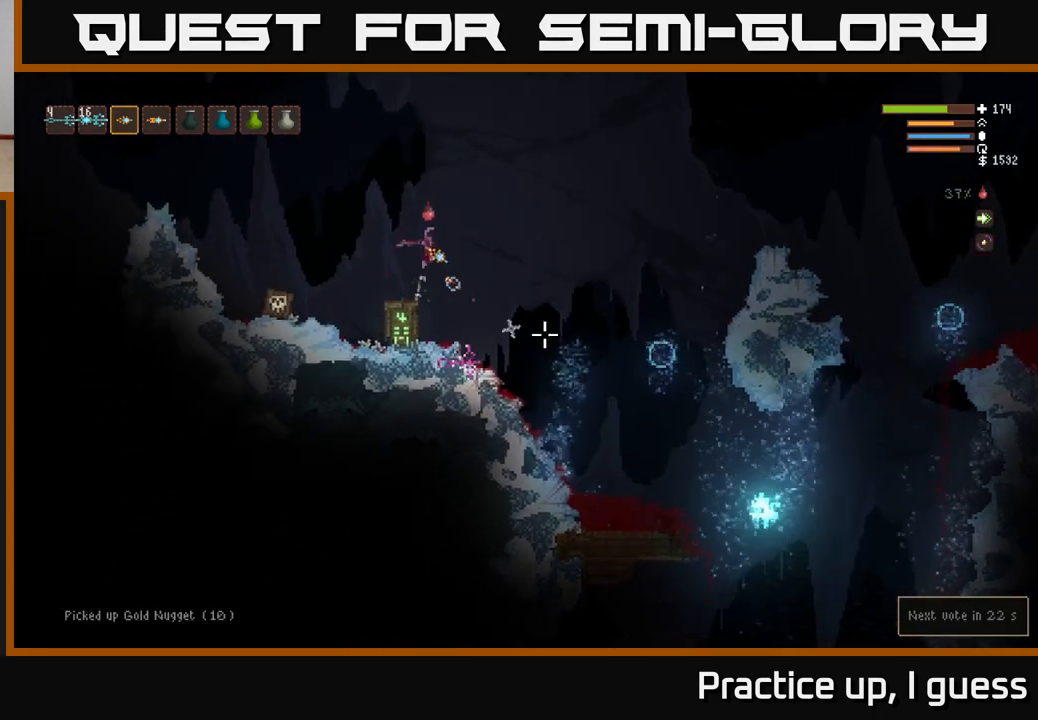
{"buttons": ["R2"], "left_stick": "center", "right_stick": "down-right", "events": [[17, "L2", "up"], [50, "R2", "up"], [50, "left_stick", "left"], [233, "left_stick", "center"], [317, "left_stick", "right"], [400, "R2", "down"], [483, "left_stick", "center"]]}
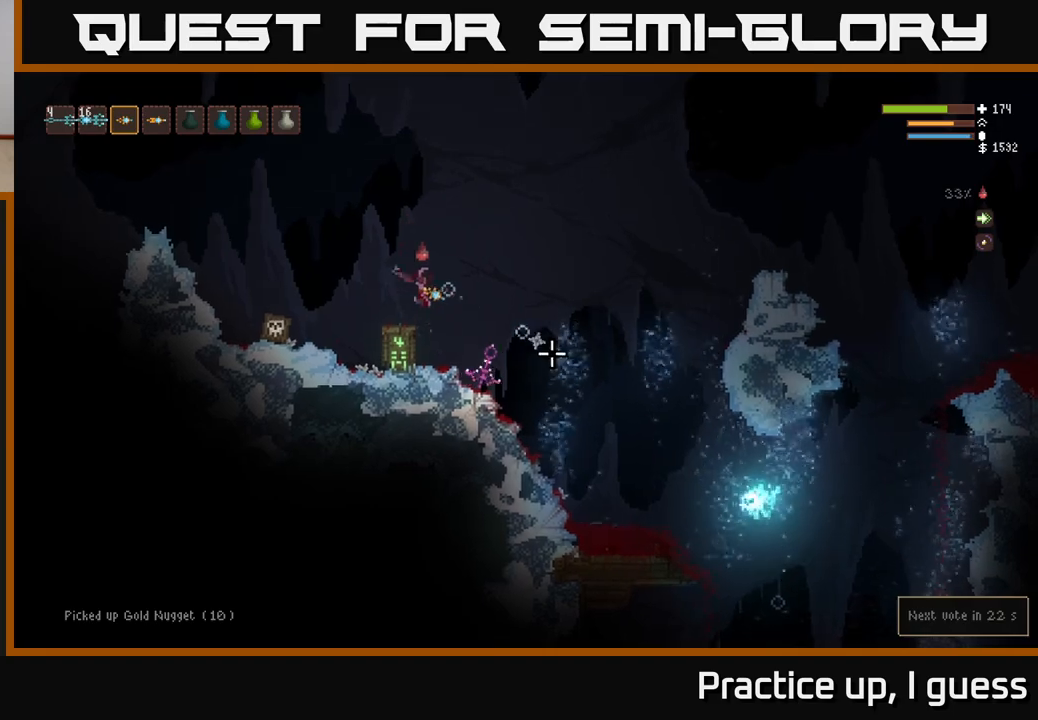
{"buttons": [], "left_stick": "right", "right_stick": "down-right", "events": [[17, "R2", "up"], [483, "left_stick", "right"]]}
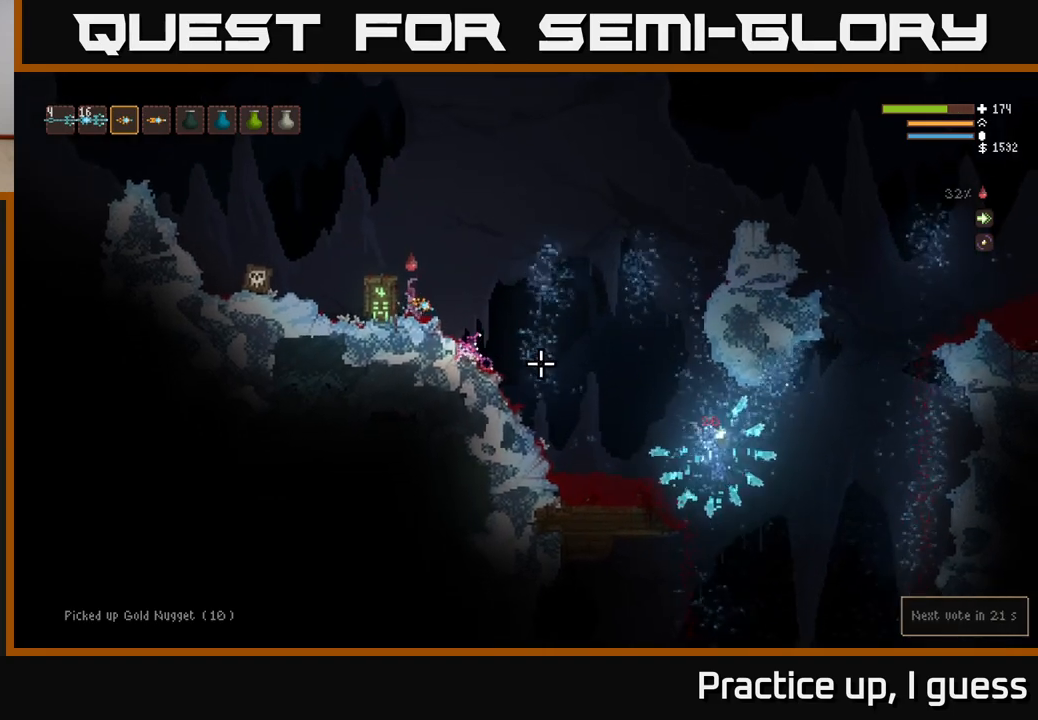
{"buttons": [], "left_stick": "center", "right_stick": "center", "events": [[150, "left_stick", "center"], [267, "right_stick", "center"], [383, "A", "down"], [467, "A", "up"]]}
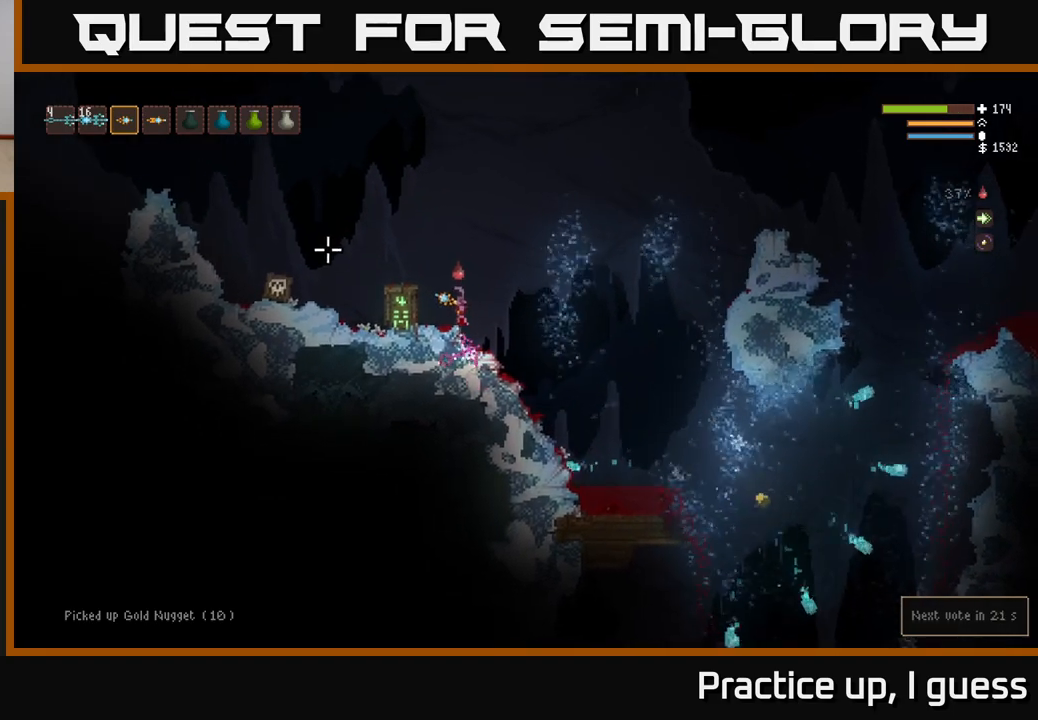
{"buttons": [], "left_stick": "center", "right_stick": "center", "events": [[200, "left_stick", "right"], [333, "left_stick", "center"], [367, "A", "down"], [433, "A", "up"]]}